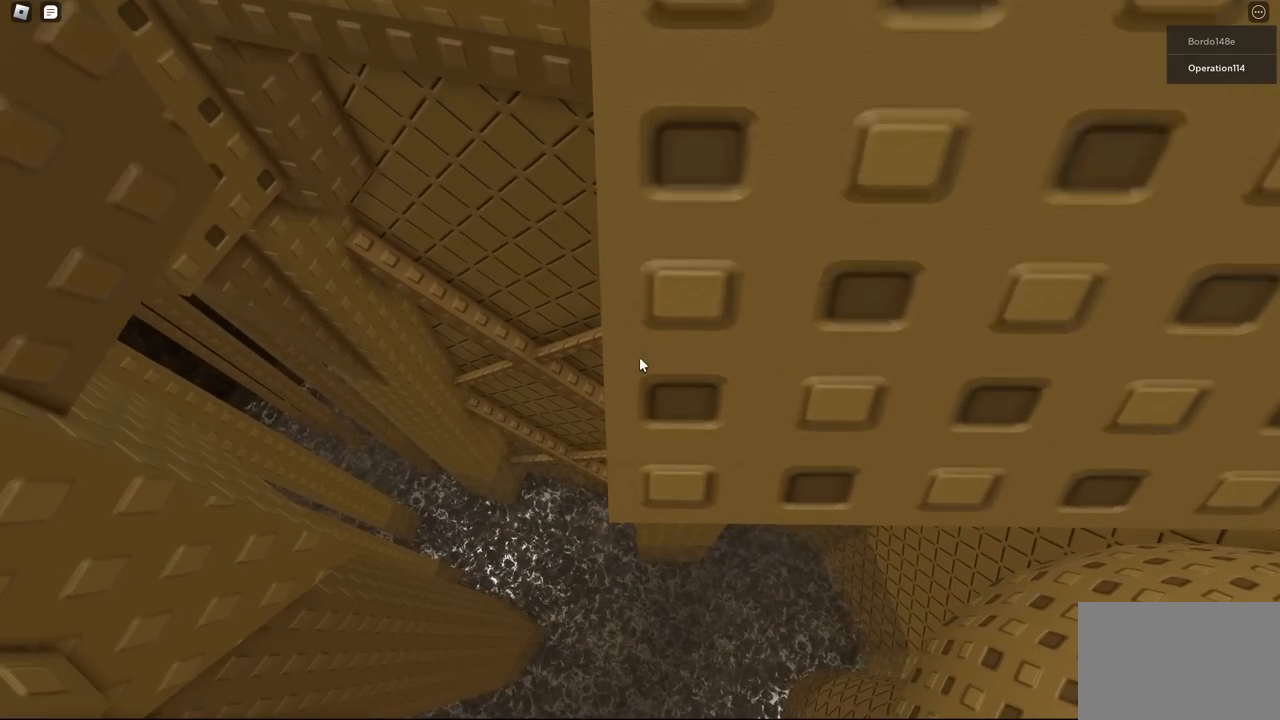
Gameplay with keyboard; each line is a JSON object with the keys held at the frame after it. "events" lists presses ("down") and releases ("up") of "a", "ctrl", "d", "e", "f", "q", "r", "s", "shift", "space", "tab" and "w" between this image and that frame as [ms after this image, input, new state], when the widget could be followed in between. No other keys are recorded. Mouse input is not recorded.
{"keys": [], "events": [[33, "w", "down"], [100, "w", "up"]]}
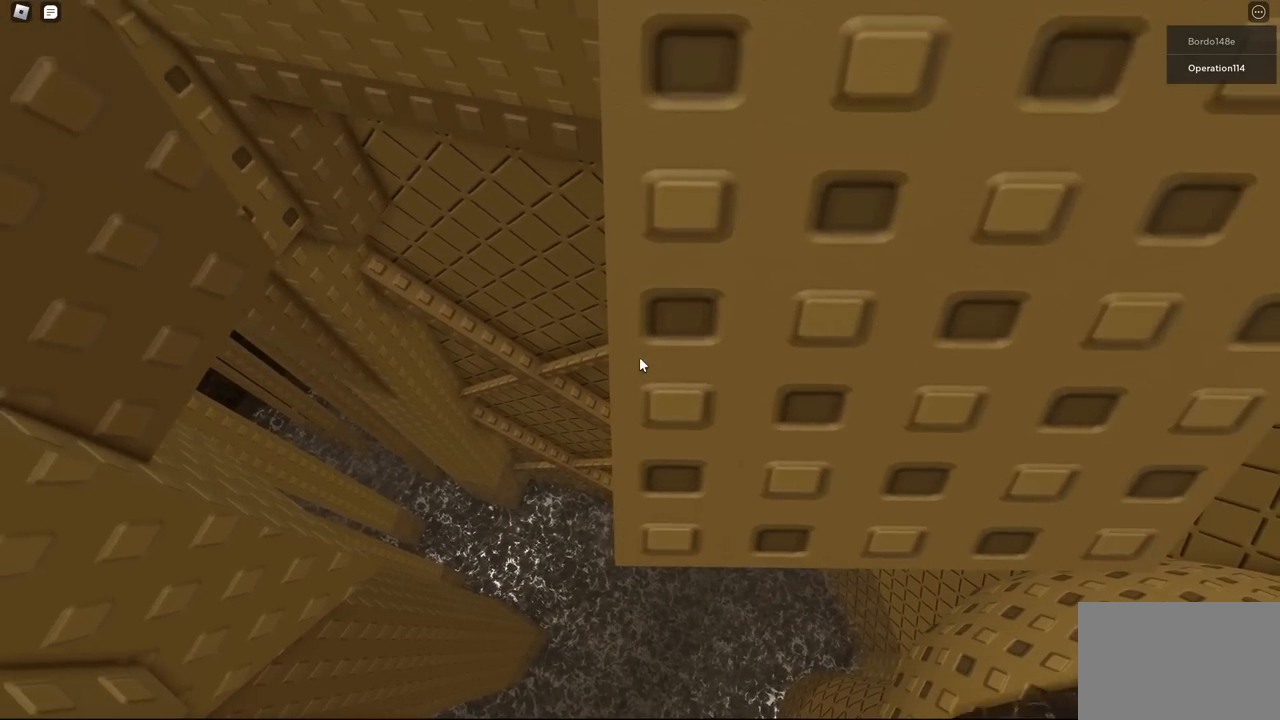
{"keys": [], "events": []}
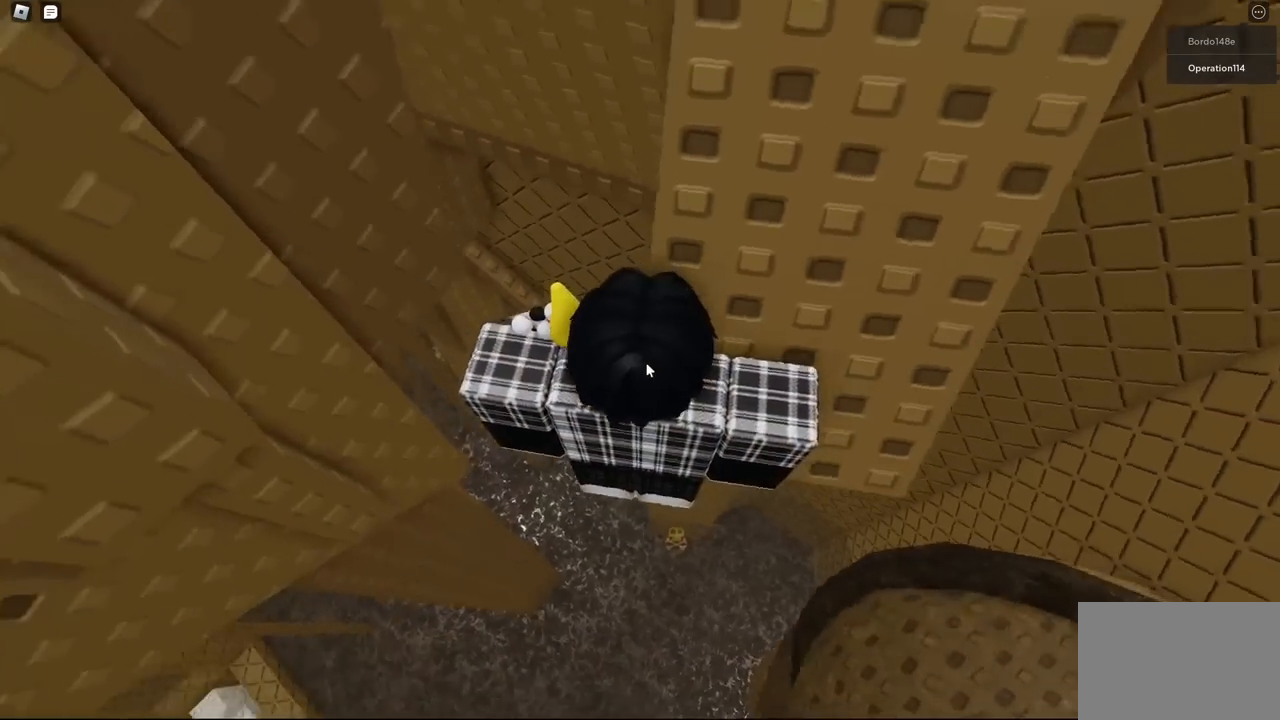
{"keys": [], "events": [[400, "shift", "down"], [467, "shift", "up"]]}
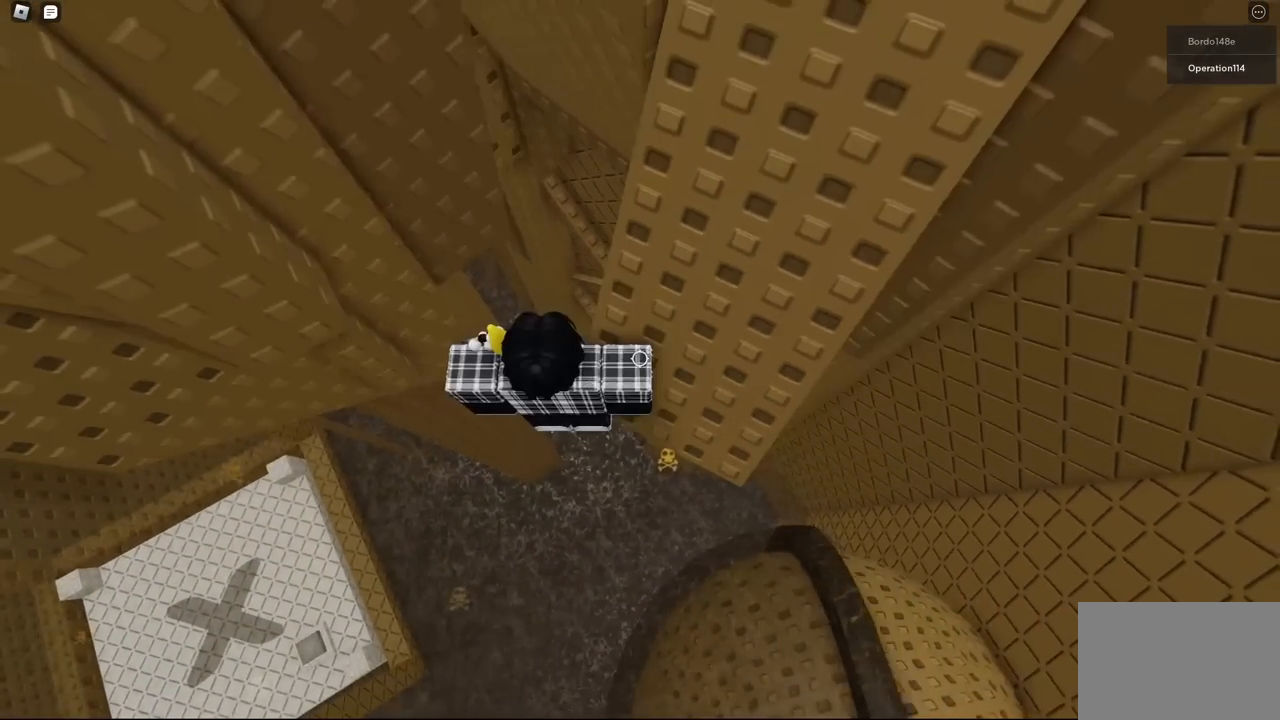
{"keys": ["a"], "events": [[167, "a", "down"], [283, "space", "down"], [450, "space", "up"]]}
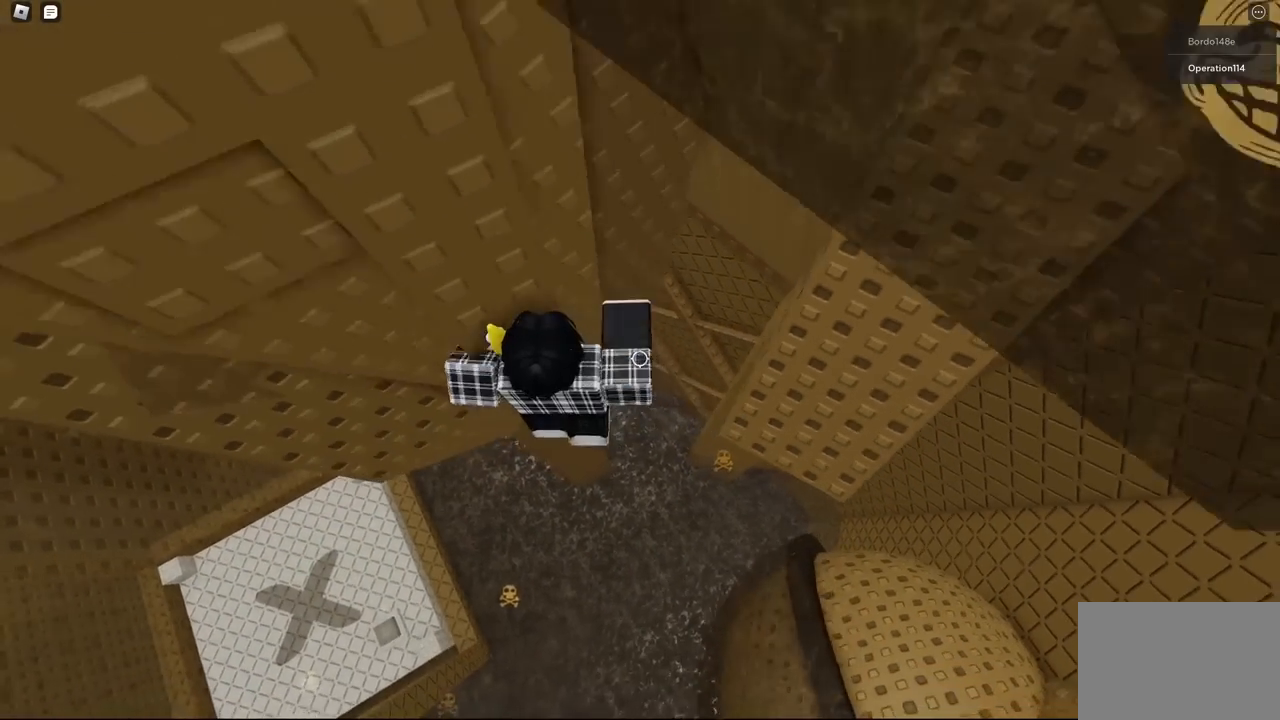
{"keys": ["a"], "events": []}
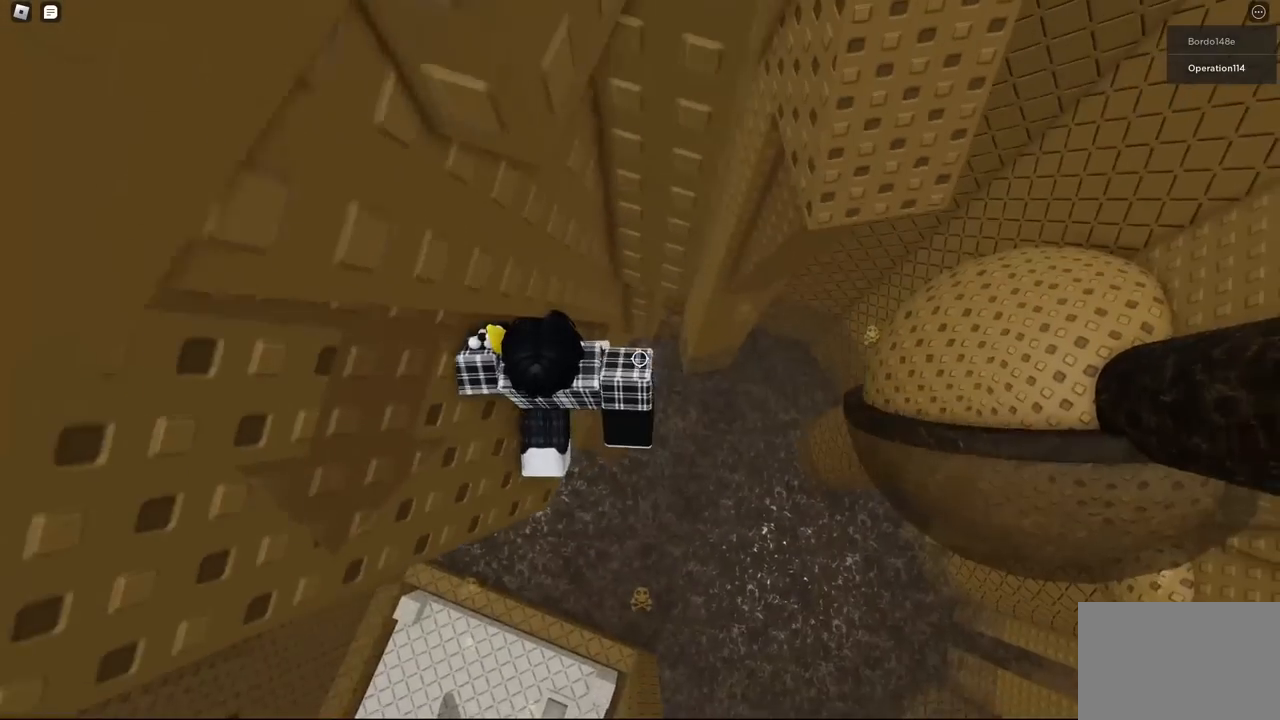
{"keys": ["d", "s"], "events": [[283, "shift", "down"], [383, "a", "up"], [383, "shift", "up"], [400, "d", "down"], [400, "s", "down"]]}
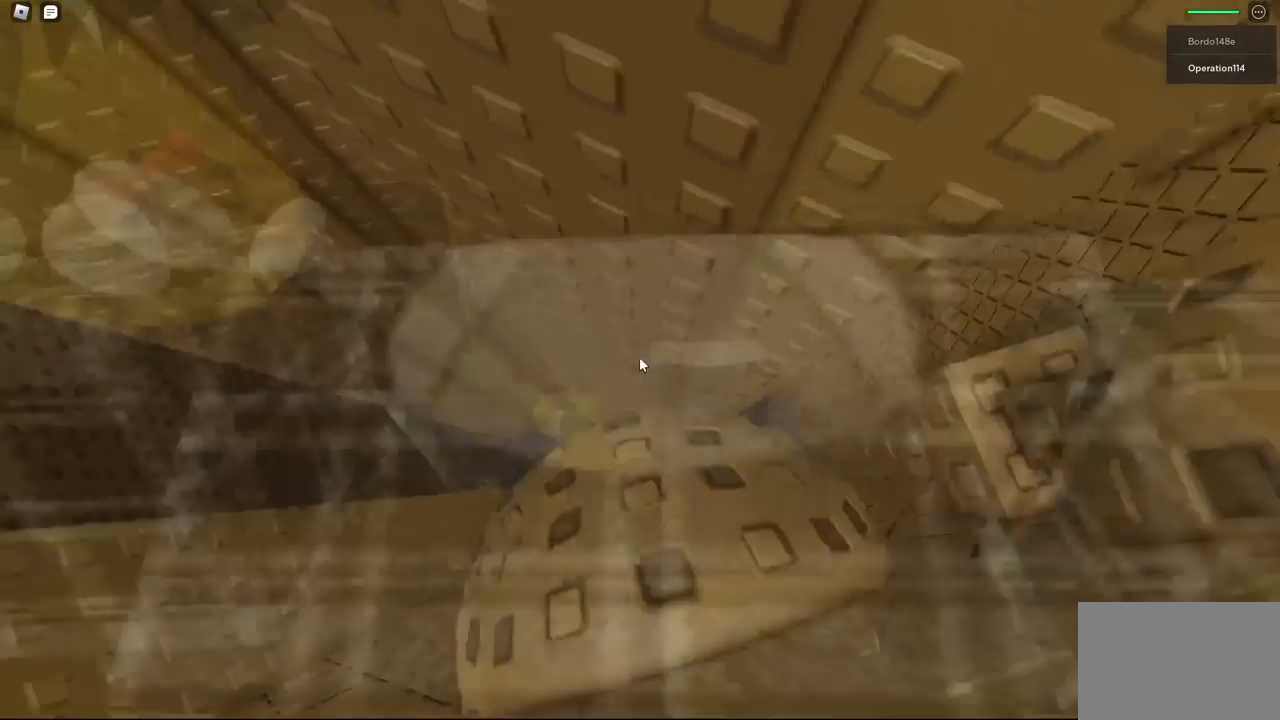
{"keys": [], "events": [[33, "d", "up"], [33, "s", "up"], [150, "d", "down"], [150, "s", "down"], [250, "d", "up"], [250, "s", "up"]]}
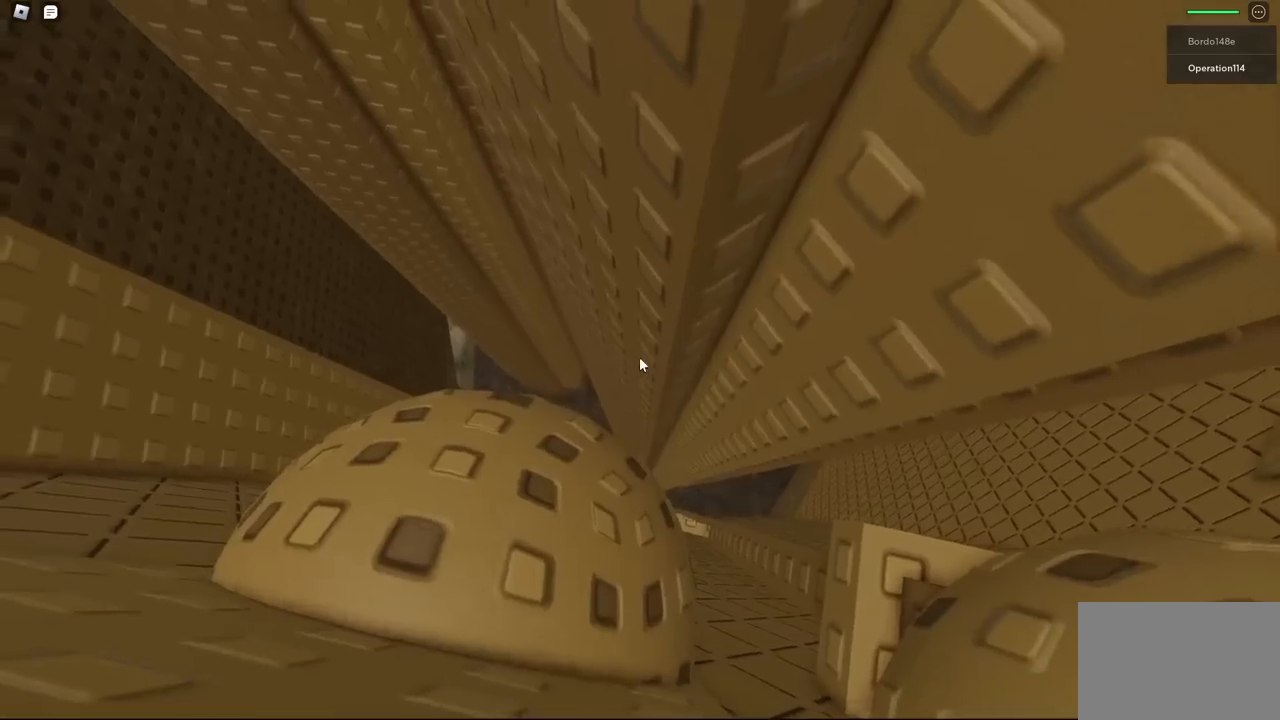
{"keys": ["d", "space"], "events": [[400, "d", "down"], [467, "space", "down"]]}
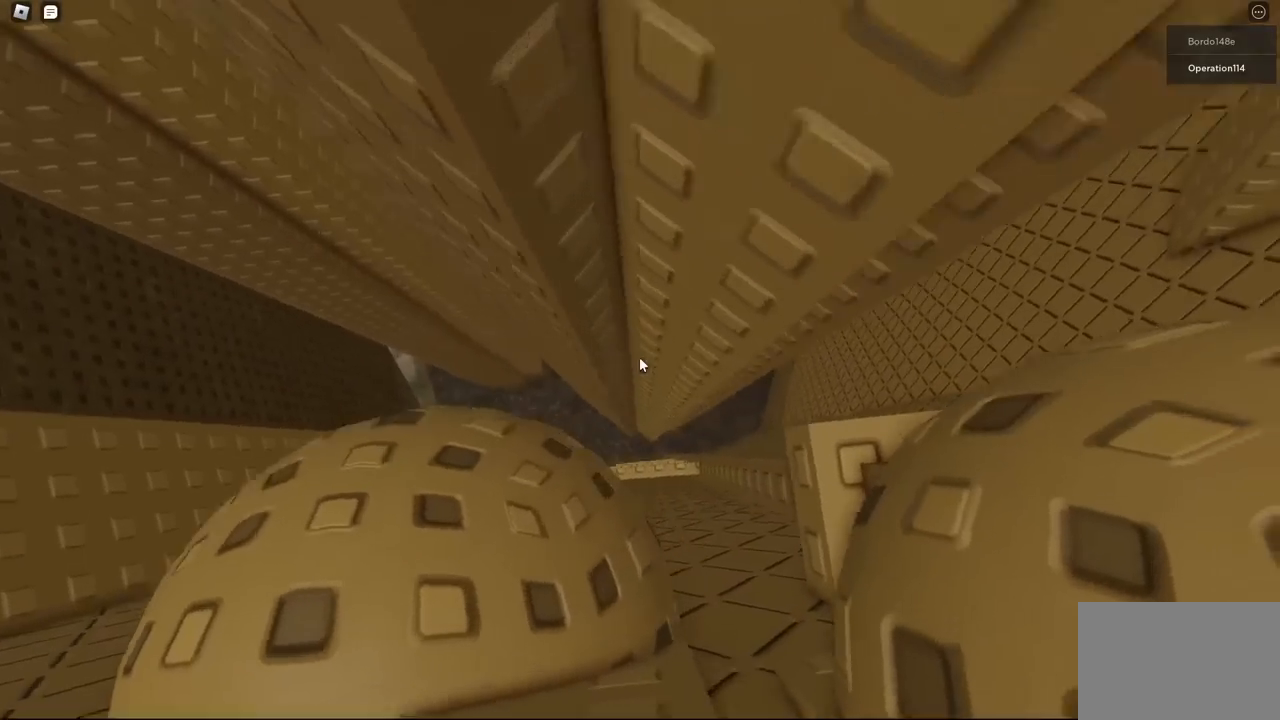
{"keys": ["shift"], "events": [[100, "space", "up"], [117, "s", "down"], [300, "d", "up"], [333, "s", "up"], [500, "shift", "down"]]}
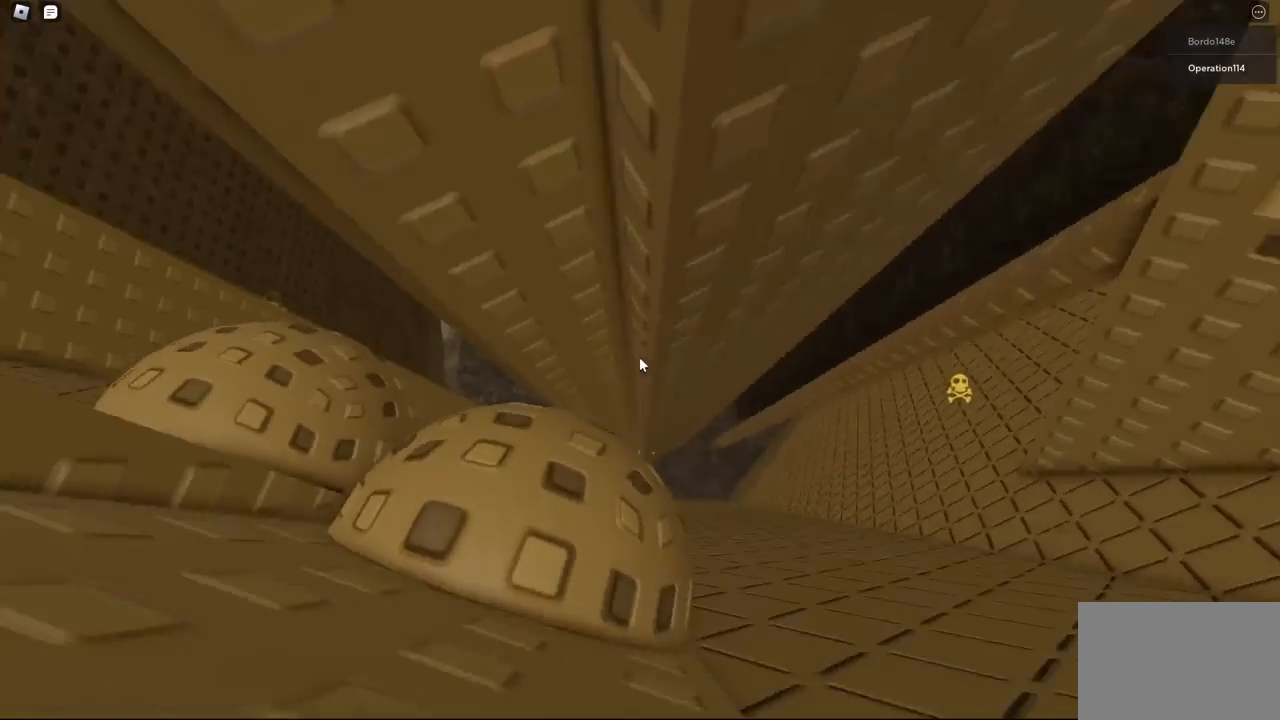
{"keys": [], "events": [[117, "shift", "up"], [300, "s", "down"], [333, "s", "up"]]}
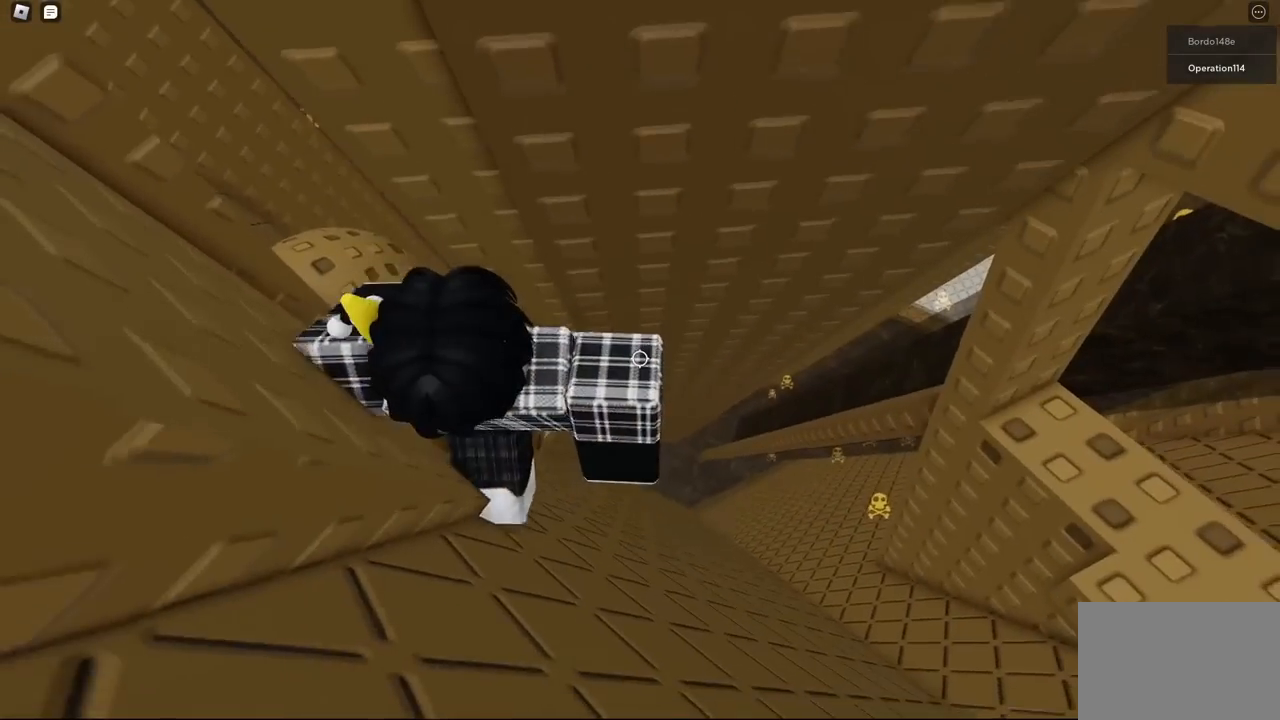
{"keys": ["d"], "events": [[217, "d", "down"], [350, "space", "down"], [467, "space", "up"]]}
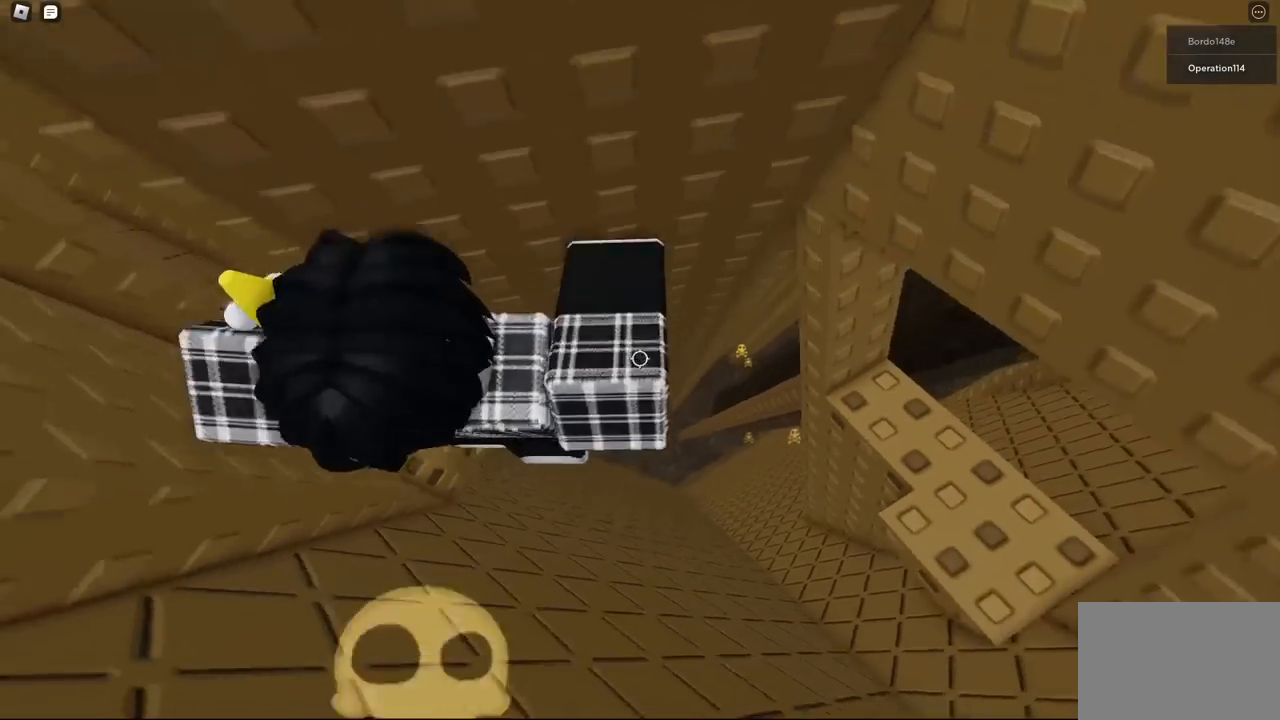
{"keys": ["d"], "events": [[350, "w", "down"], [467, "w", "up"]]}
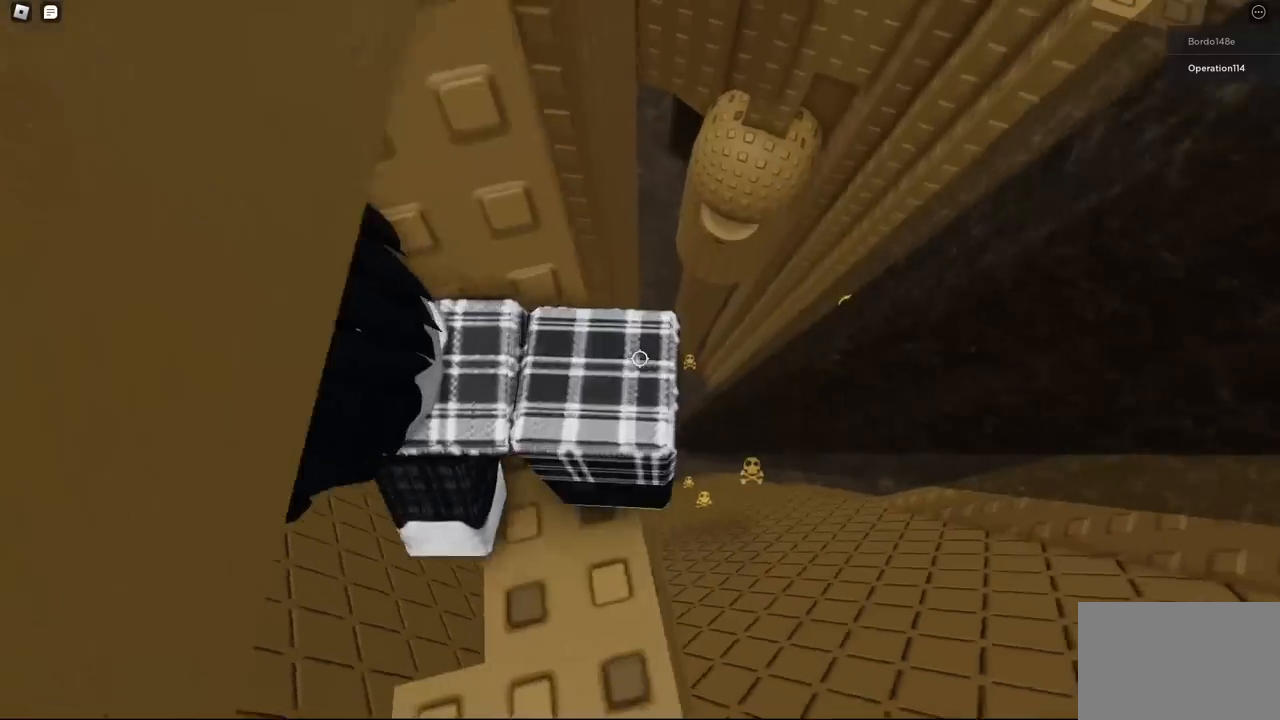
{"keys": ["d"], "events": [[17, "d", "up"], [300, "d", "down"], [333, "d", "up"], [500, "d", "down"]]}
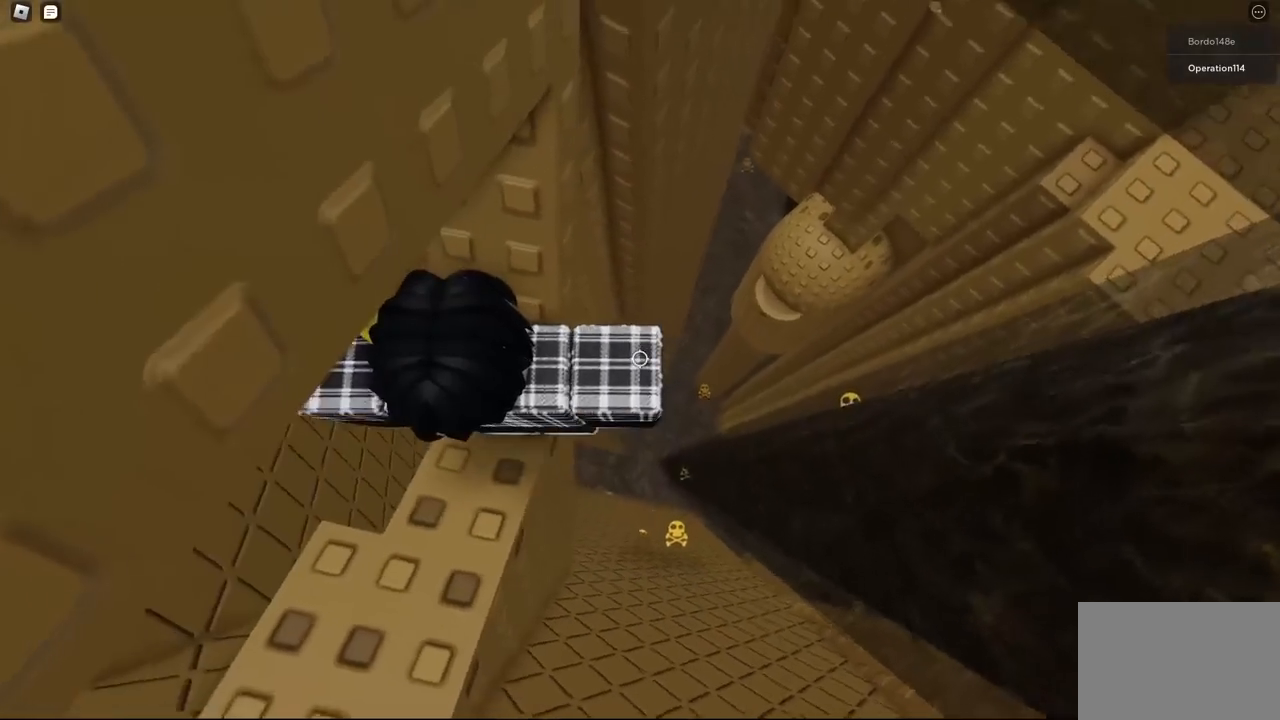
{"keys": ["d"], "events": [[133, "space", "down"], [283, "space", "up"]]}
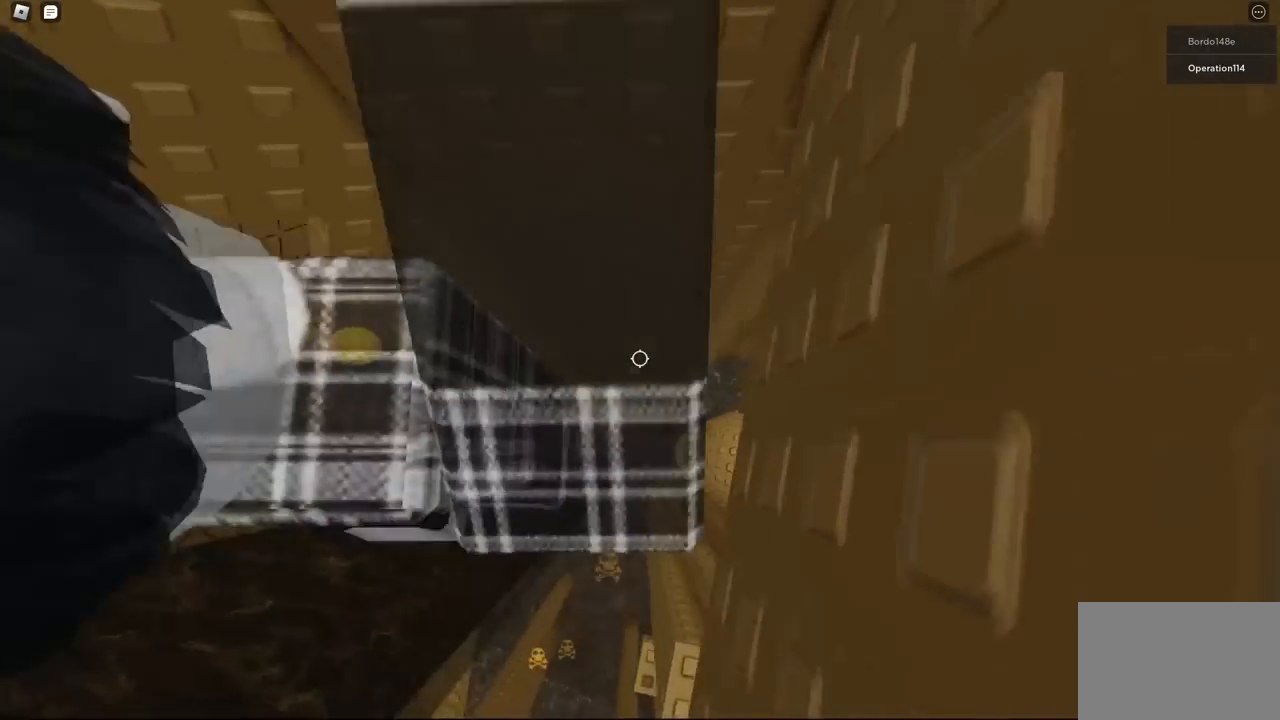
{"keys": [], "events": [[467, "d", "up"]]}
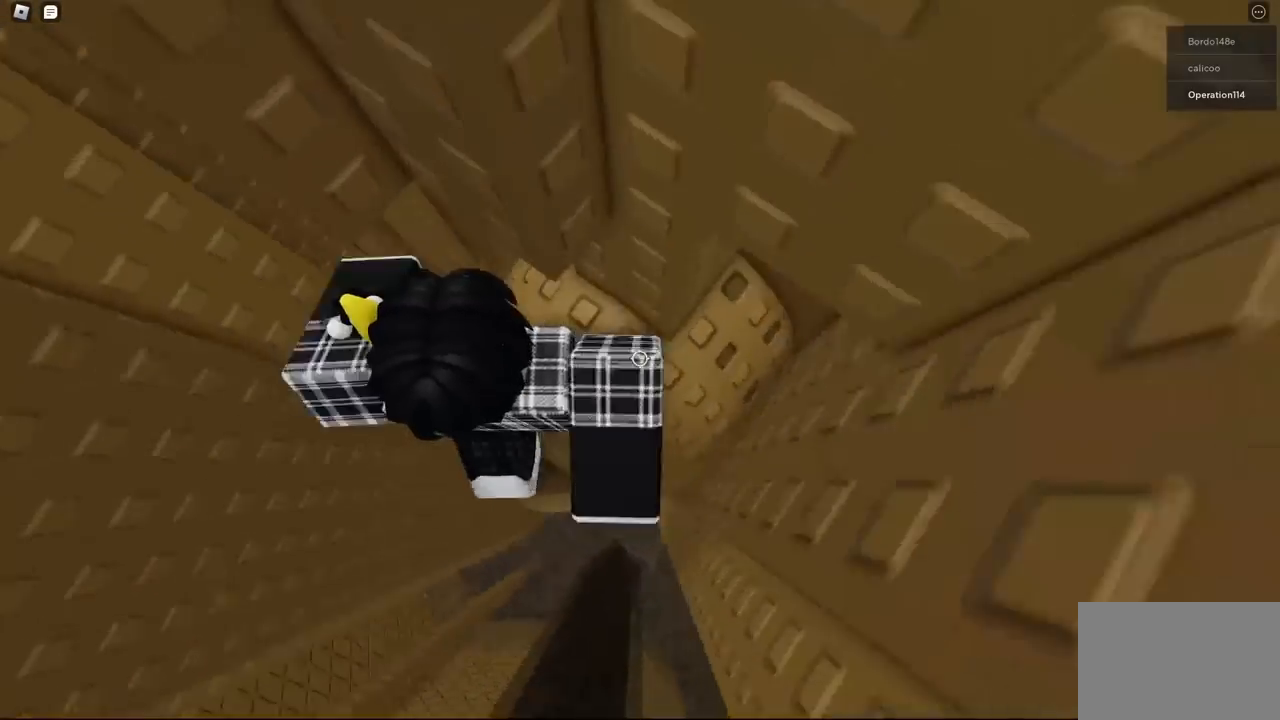
{"keys": [], "events": [[383, "d", "down"], [450, "d", "up"]]}
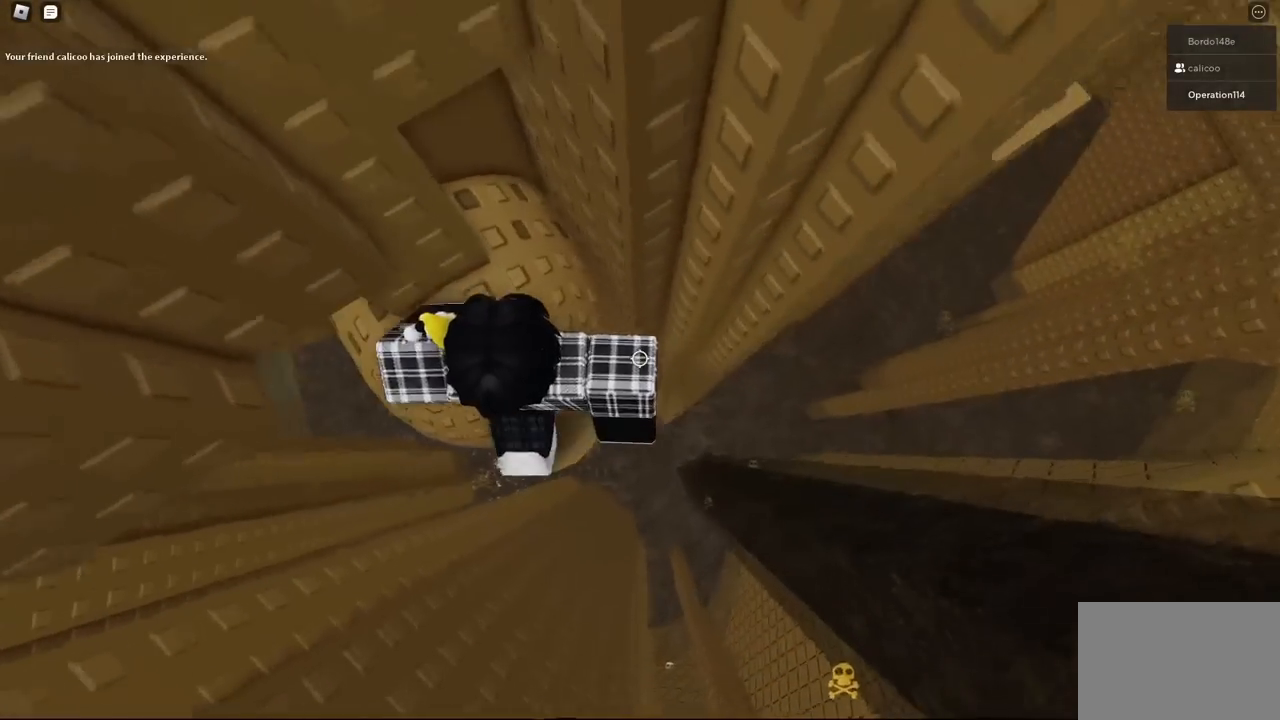
{"keys": [], "events": []}
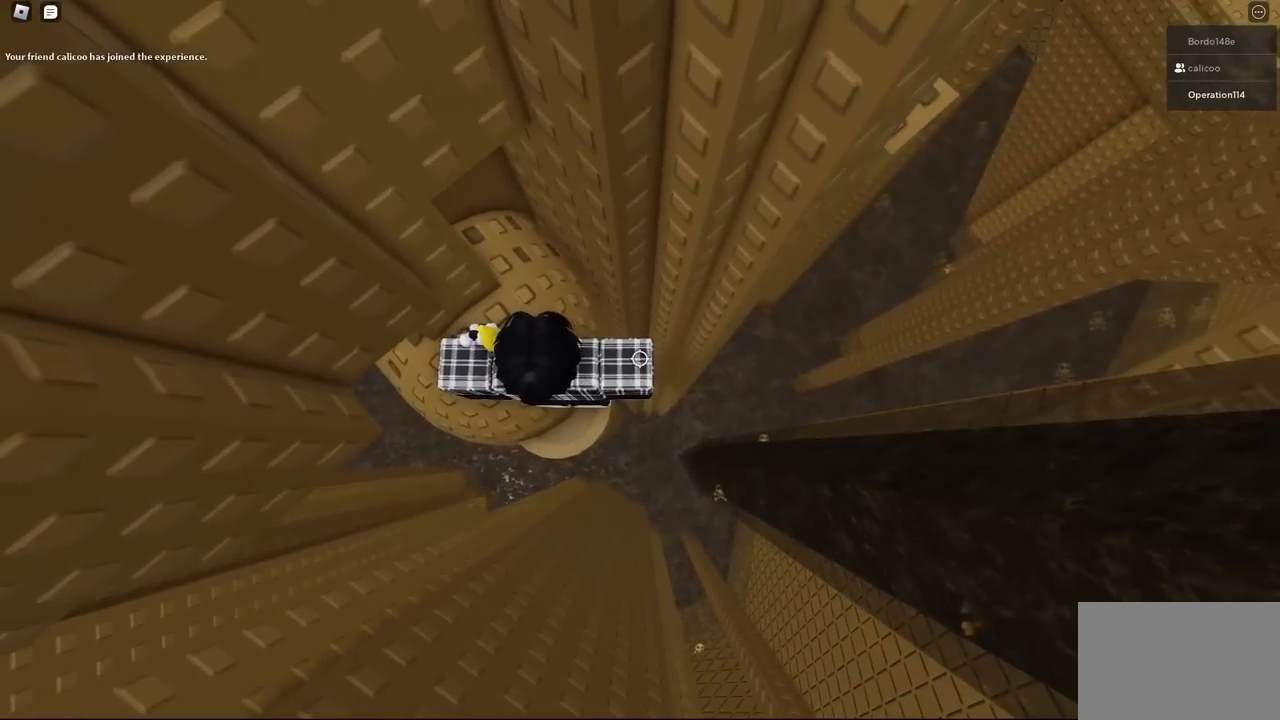
{"keys": [], "events": [[250, "d", "down"], [267, "d", "up"]]}
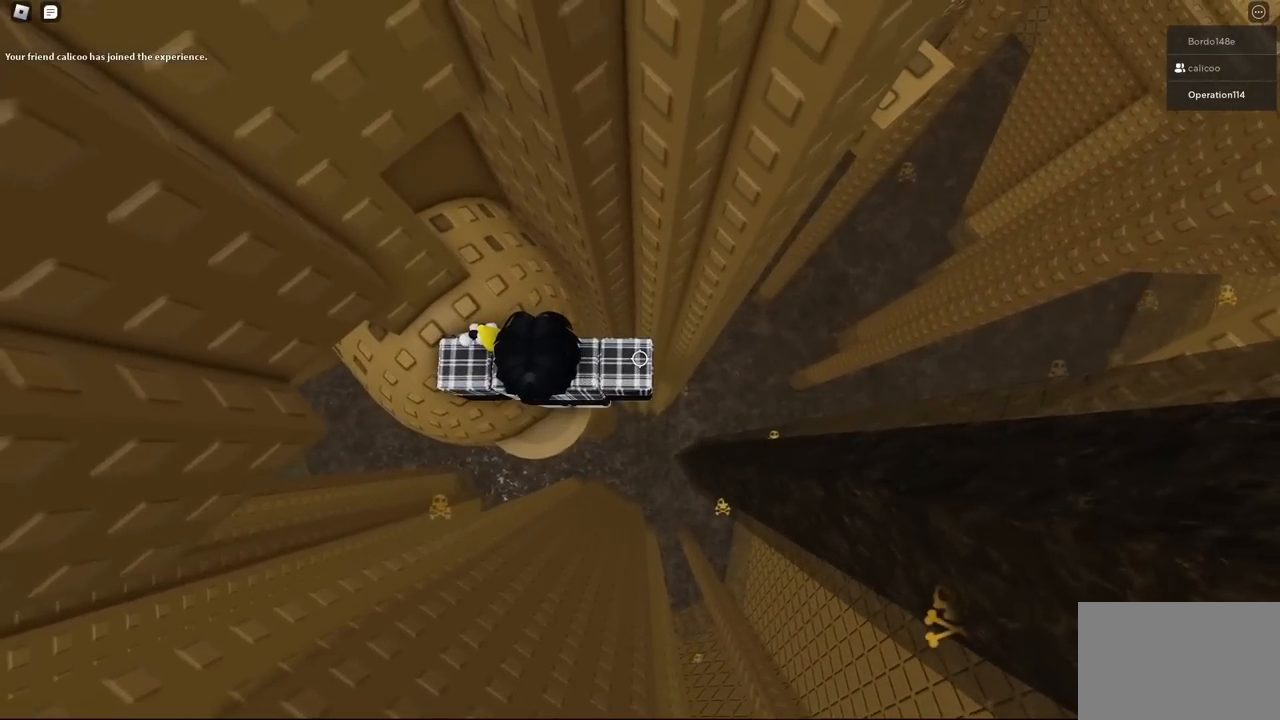
{"keys": ["d"], "events": [[83, "d", "down"], [217, "space", "down"], [350, "space", "up"]]}
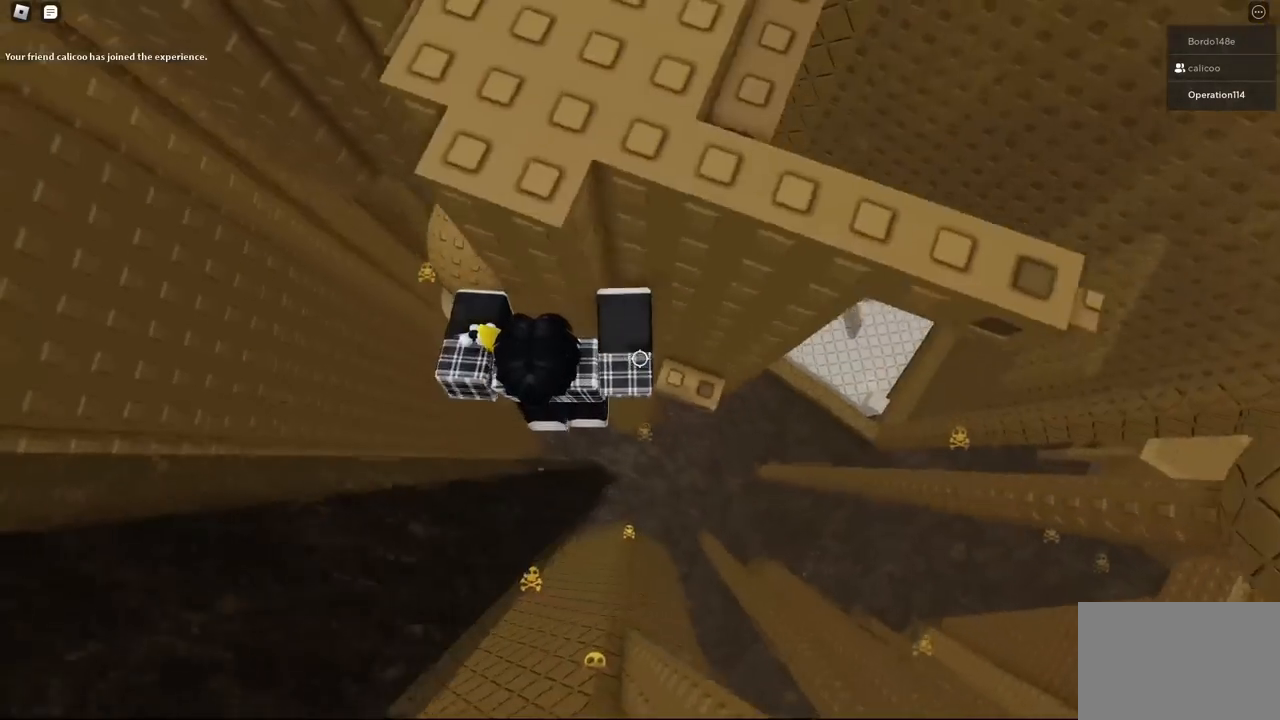
{"keys": ["d"], "events": [[83, "w", "down"], [233, "w", "up"], [250, "d", "up"], [467, "d", "down"]]}
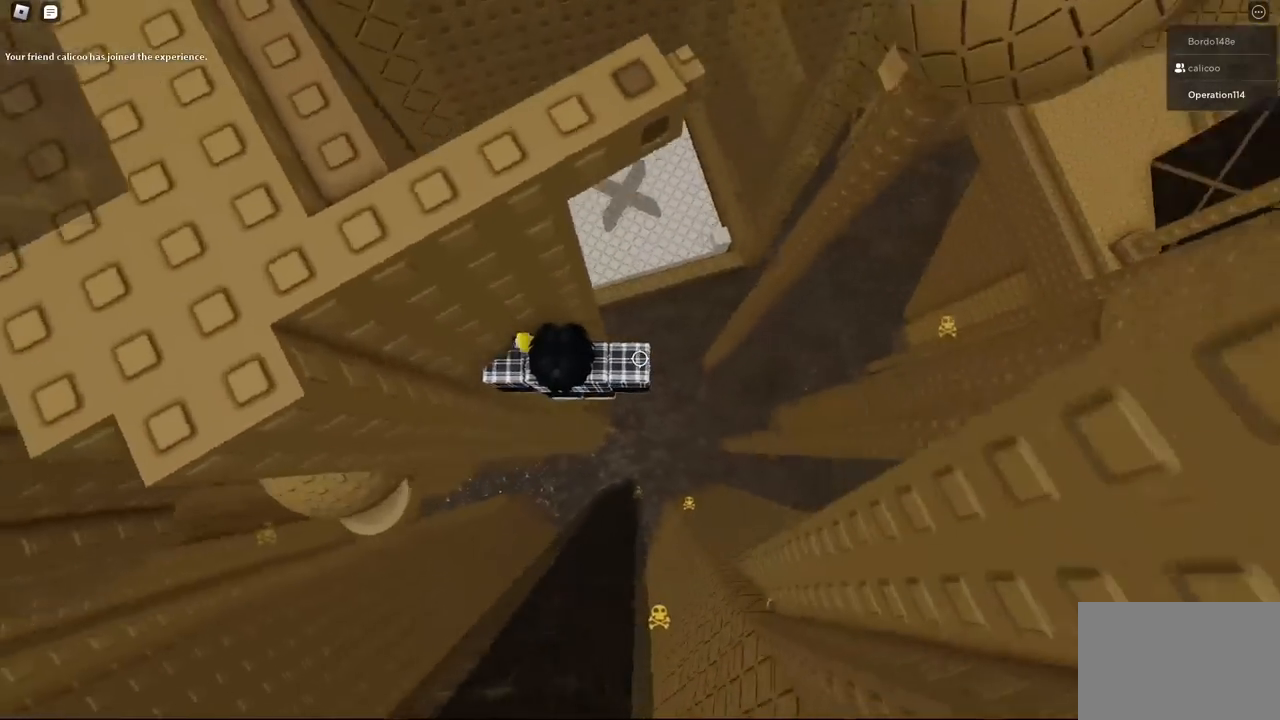
{"keys": [], "events": [[17, "space", "down"], [100, "d", "up"], [100, "w", "down"], [150, "space", "up"], [383, "w", "up"]]}
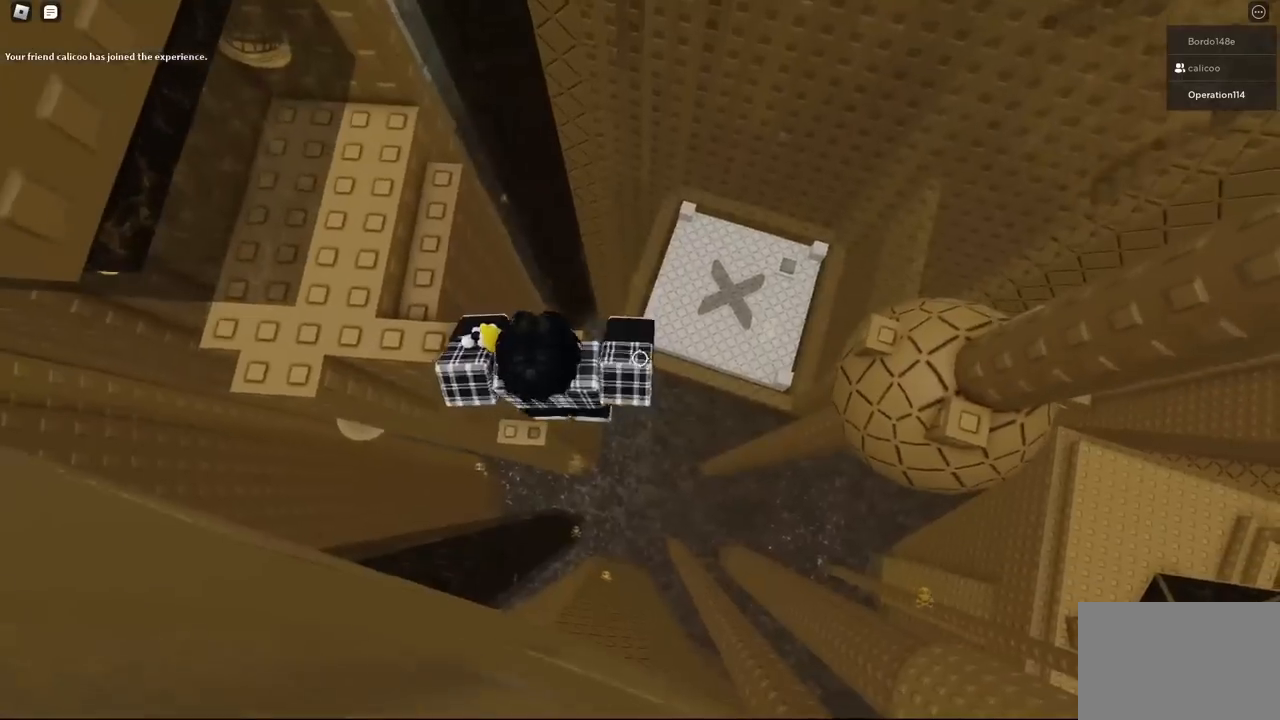
{"keys": [], "events": [[83, "w", "down"], [167, "w", "up"]]}
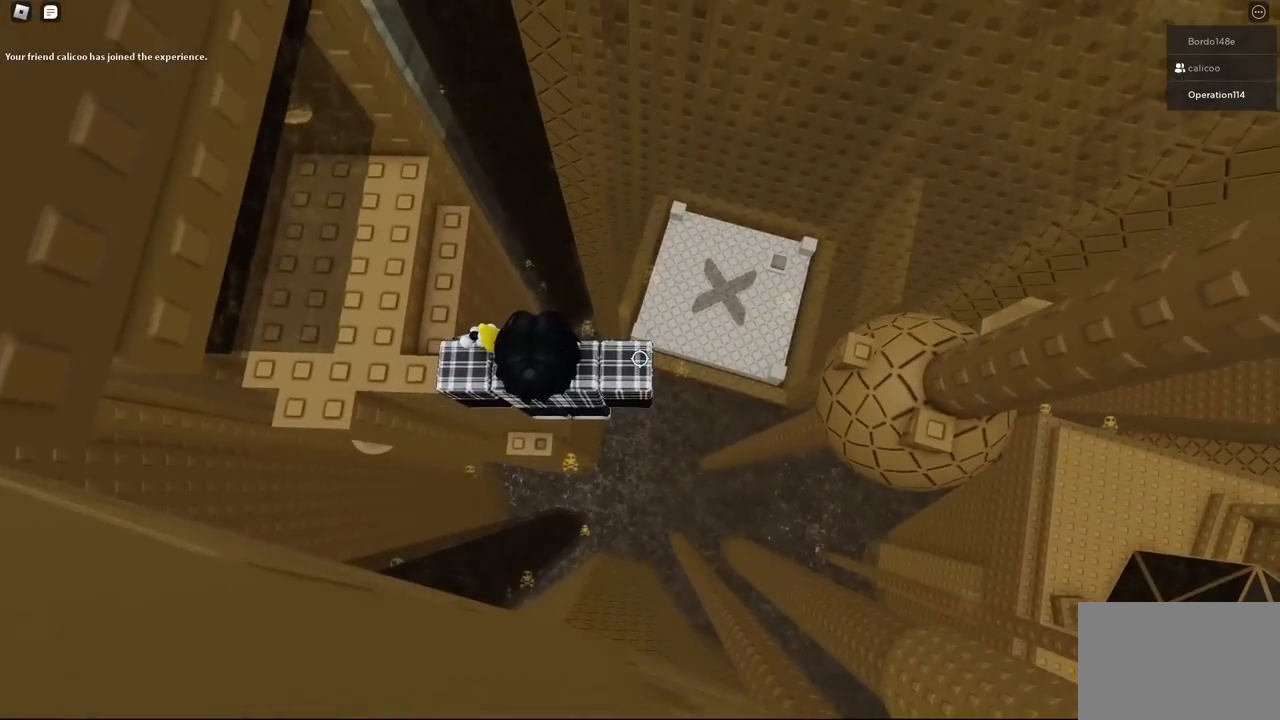
{"keys": [], "events": [[250, "w", "down"], [283, "w", "up"]]}
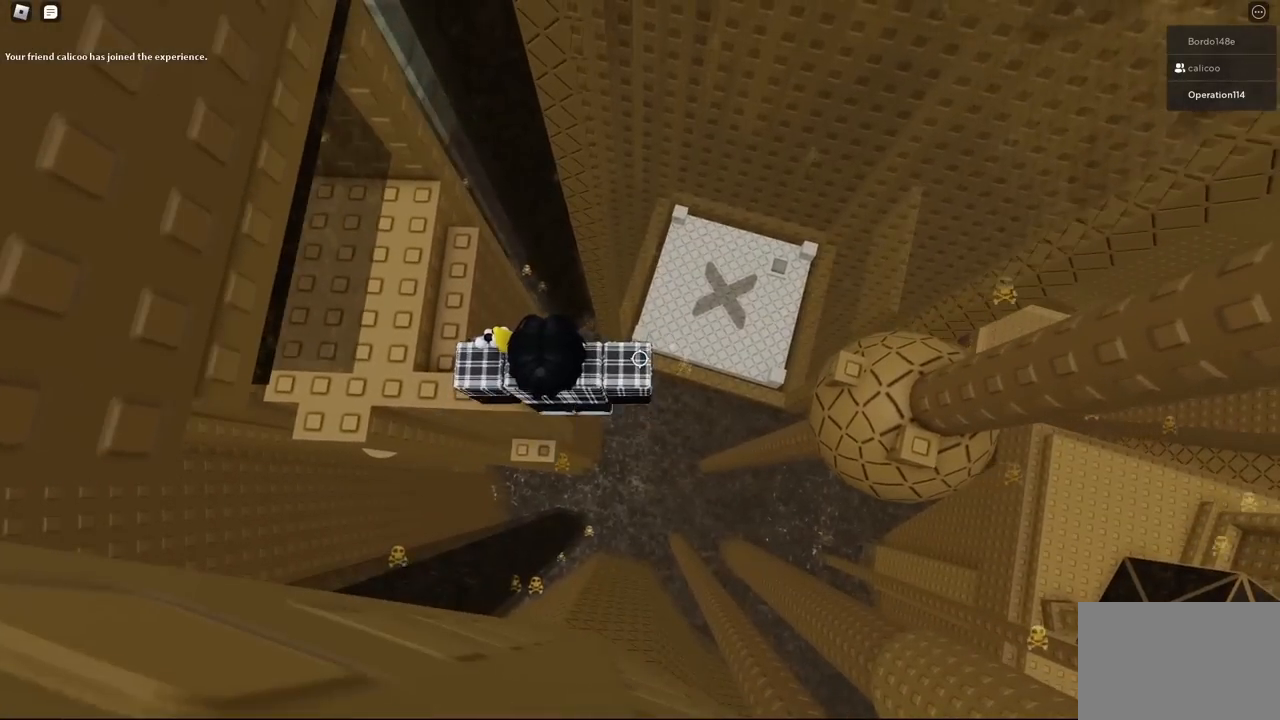
{"keys": ["space"], "events": [[17, "a", "down"], [50, "a", "up"], [217, "shift", "down"], [300, "shift", "up"], [483, "space", "down"]]}
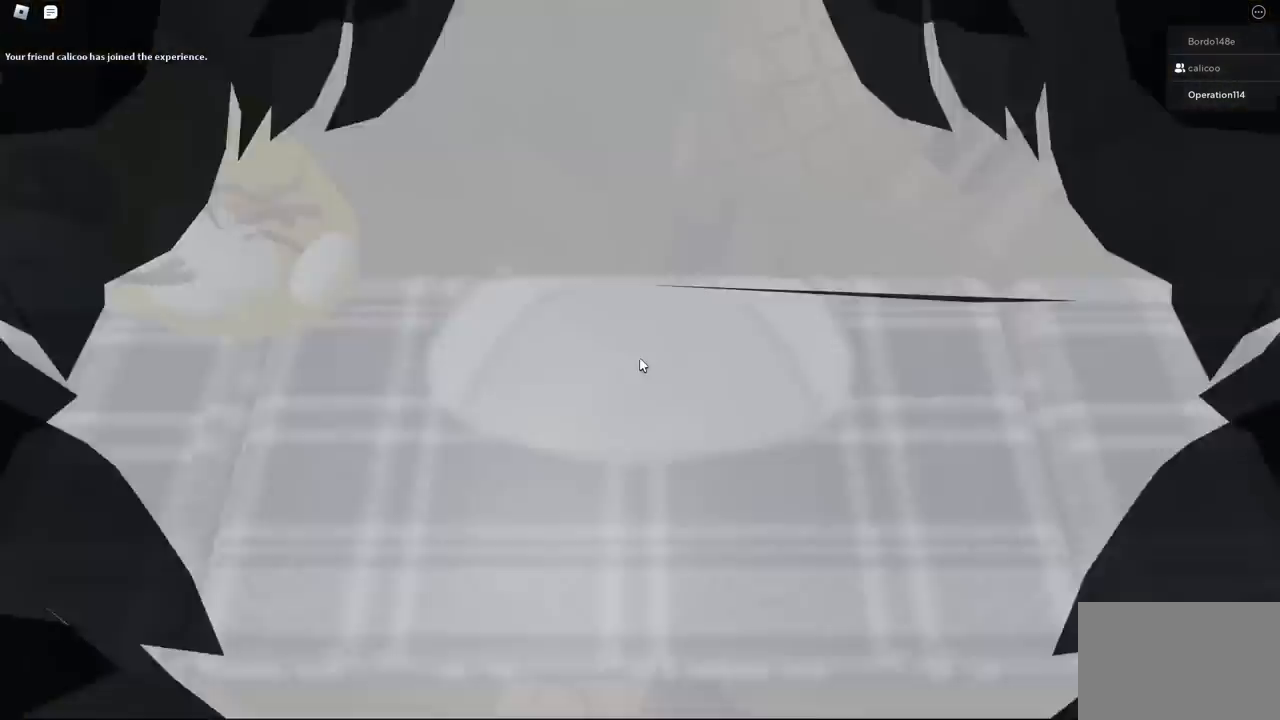
{"keys": ["space", "w"], "events": [[117, "space", "up"], [450, "w", "down"], [500, "space", "down"]]}
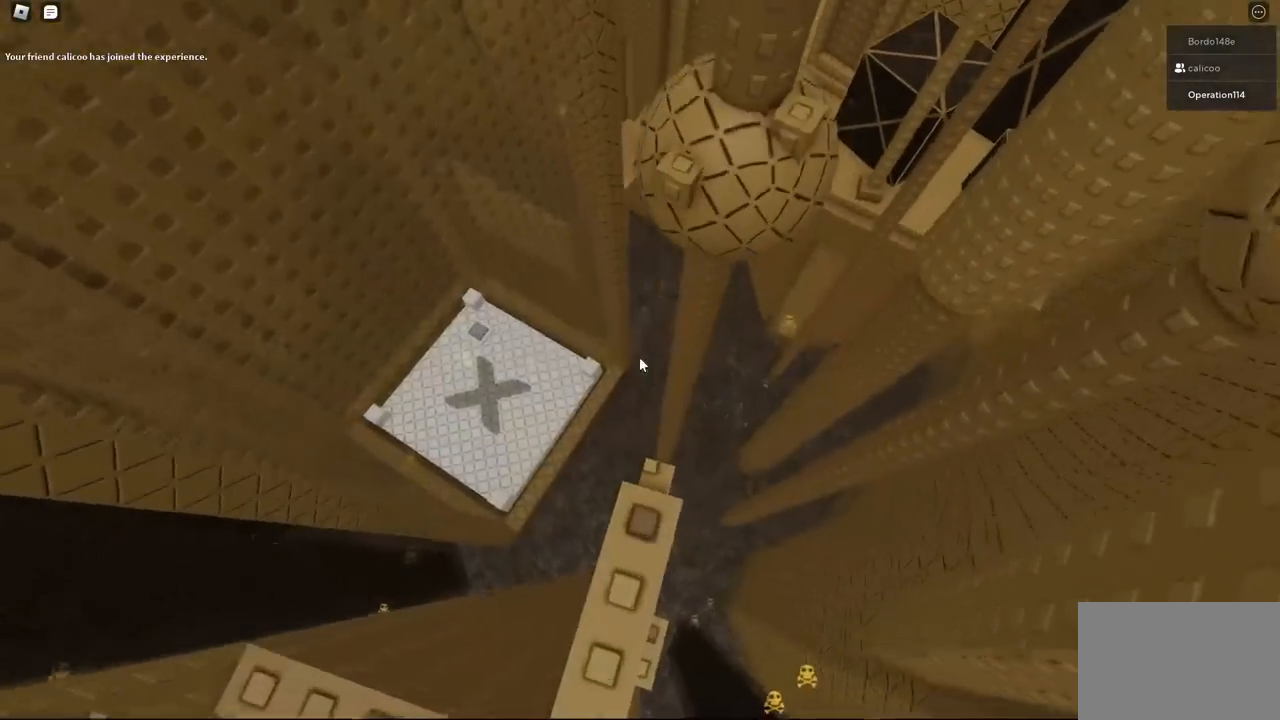
{"keys": ["w"], "events": [[133, "w", "up"], [167, "space", "up"], [217, "w", "down"]]}
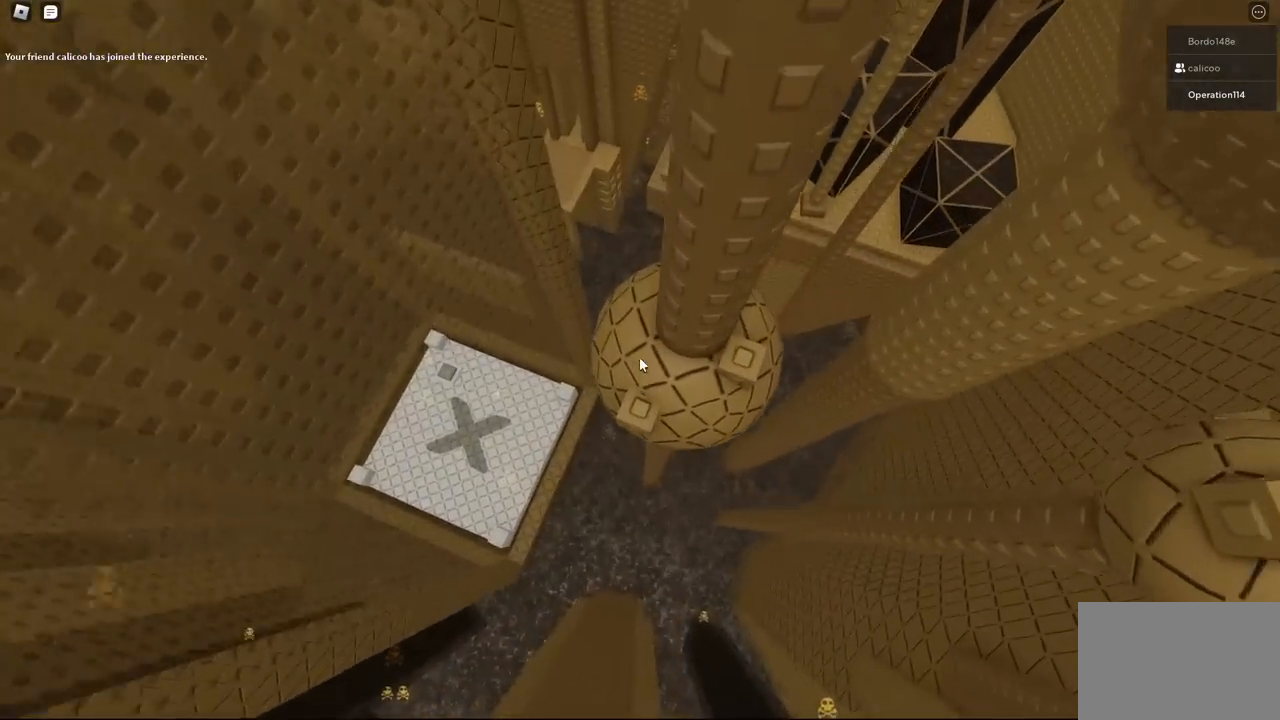
{"keys": [], "events": [[17, "shift", "down"], [117, "w", "up"], [150, "shift", "up"], [300, "space", "down"], [333, "d", "down"], [417, "space", "up"], [450, "d", "up"]]}